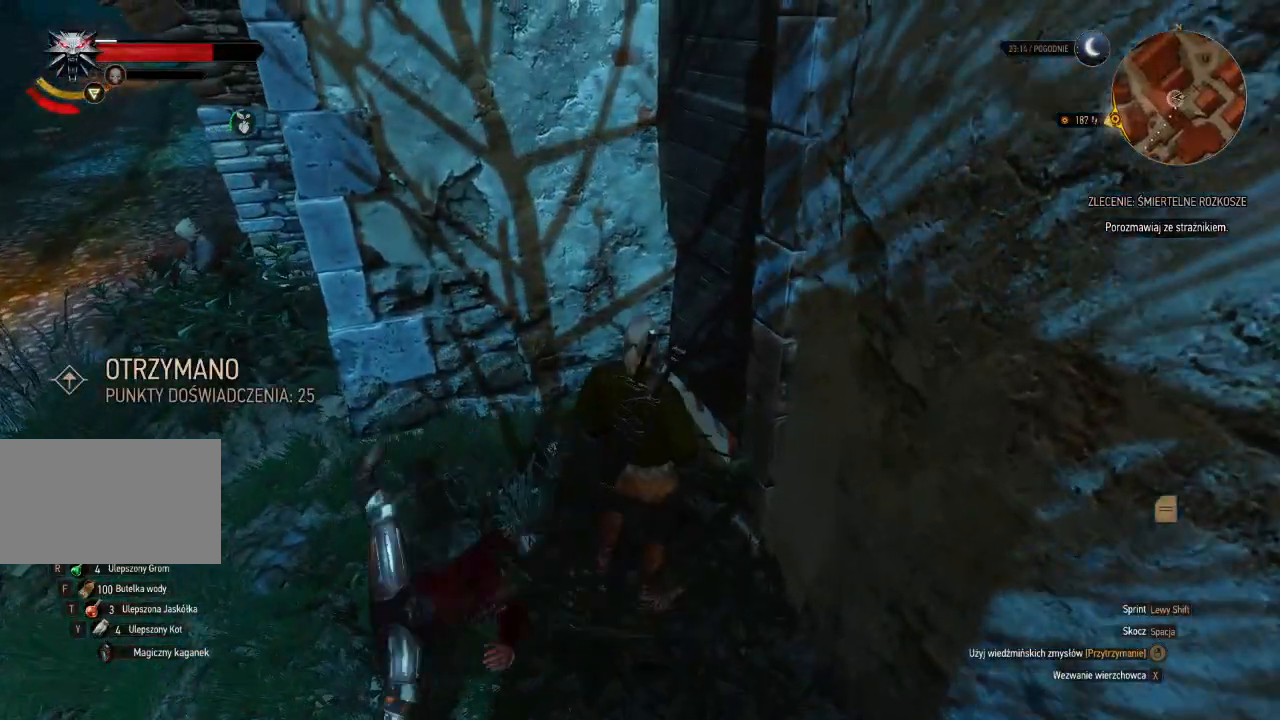
Gameplay with keyboard and mouse; each line is a JSON object with the keys and mouse buttons held at the frame after it. "events" lists presses ("down") and releases ("up") of "a", "ctrl", "d", "e", "q", "s", "shift", "space", "w", "mouse_left", "mouse_wheel", "mouse_right", "mouse_mb4" and "mouse_mb5" between this image and that frame as [ms after this image, input, new state], when the widget could be followed in between. "mouse_left", "mouse_wheel", "mouse_right", "mouse_mb4", "mouse_mb5" = the "left", "wheel", "right", "mb4", "mb5" buttons of the "mouse" list. No other keys are recorded. "wheel" means that the mouse wheel is clicked or scrolled. Mouse movement is not recorded.
{"keys": ["w"], "mouse": [], "events": [[220, "w", "down"]]}
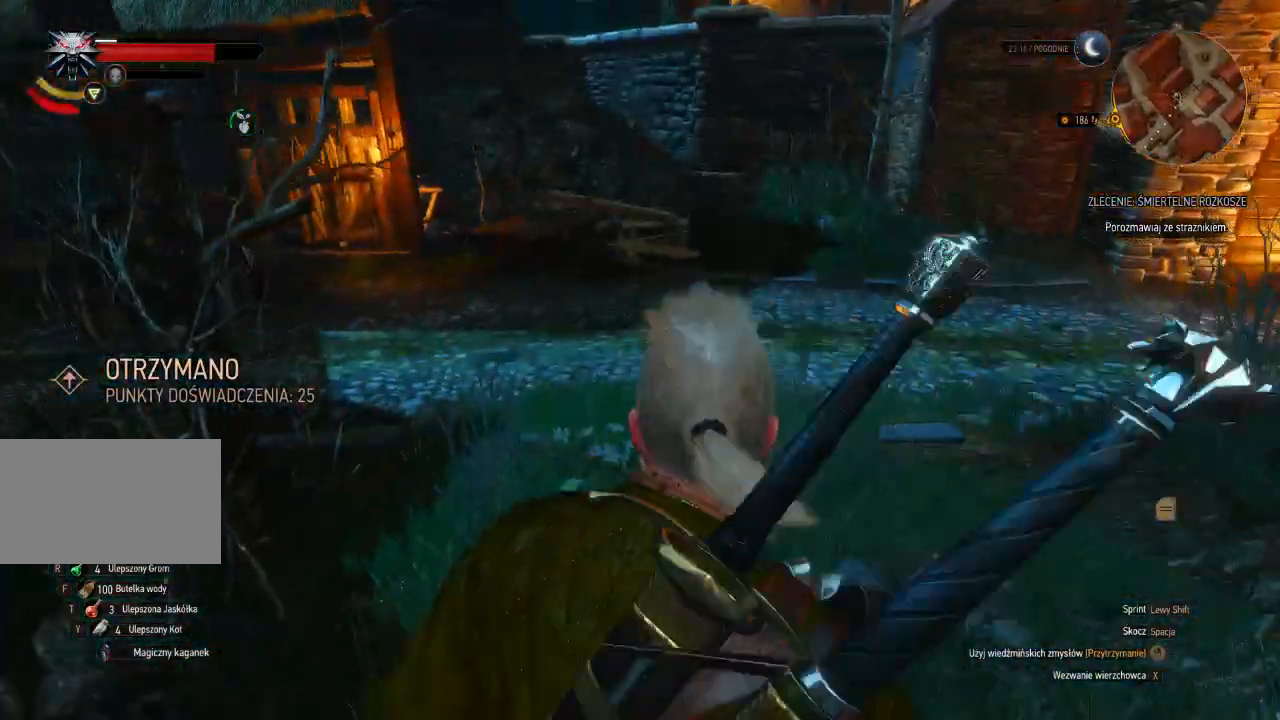
{"keys": ["w"], "mouse": [], "events": []}
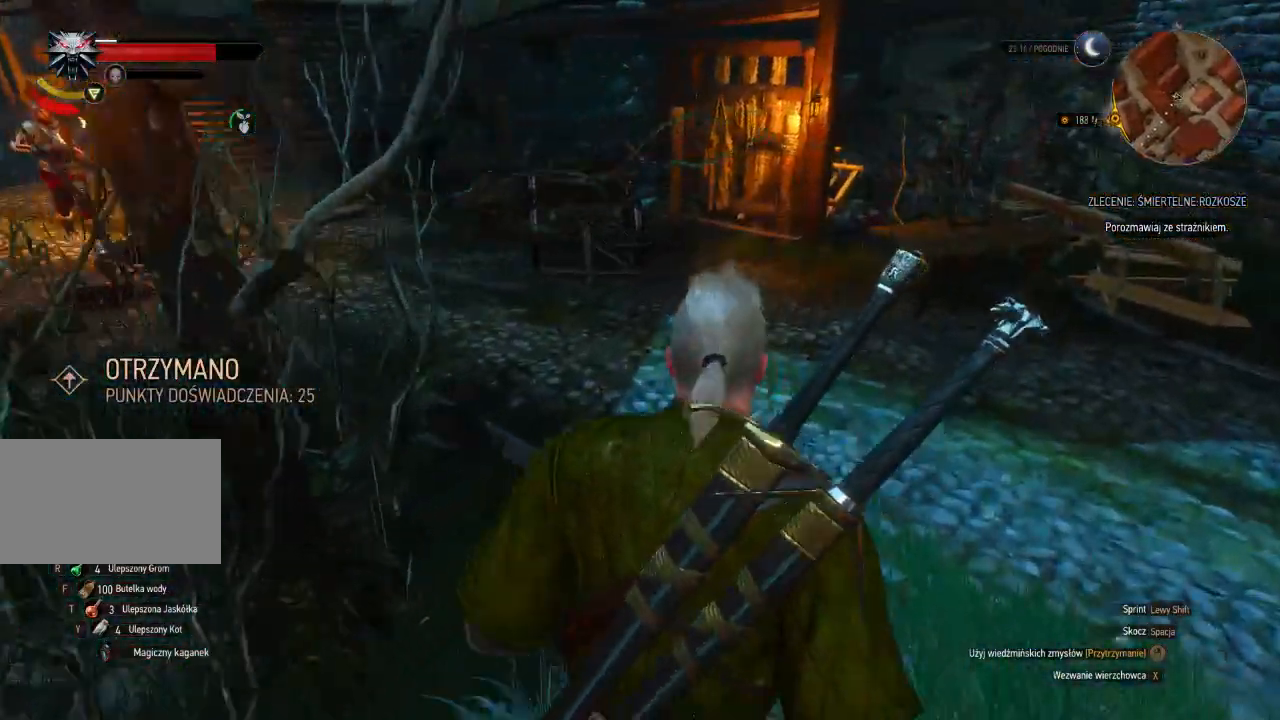
{"keys": ["w"], "mouse": [], "events": []}
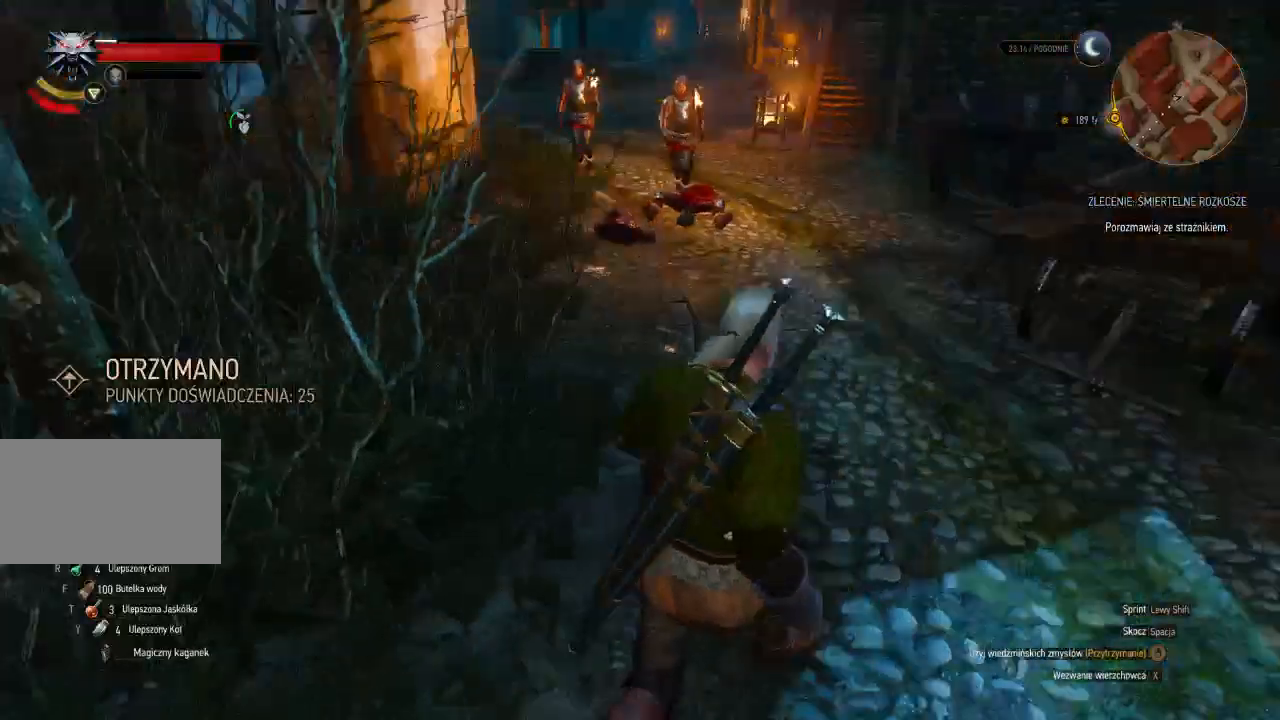
{"keys": ["w"], "mouse": [], "events": []}
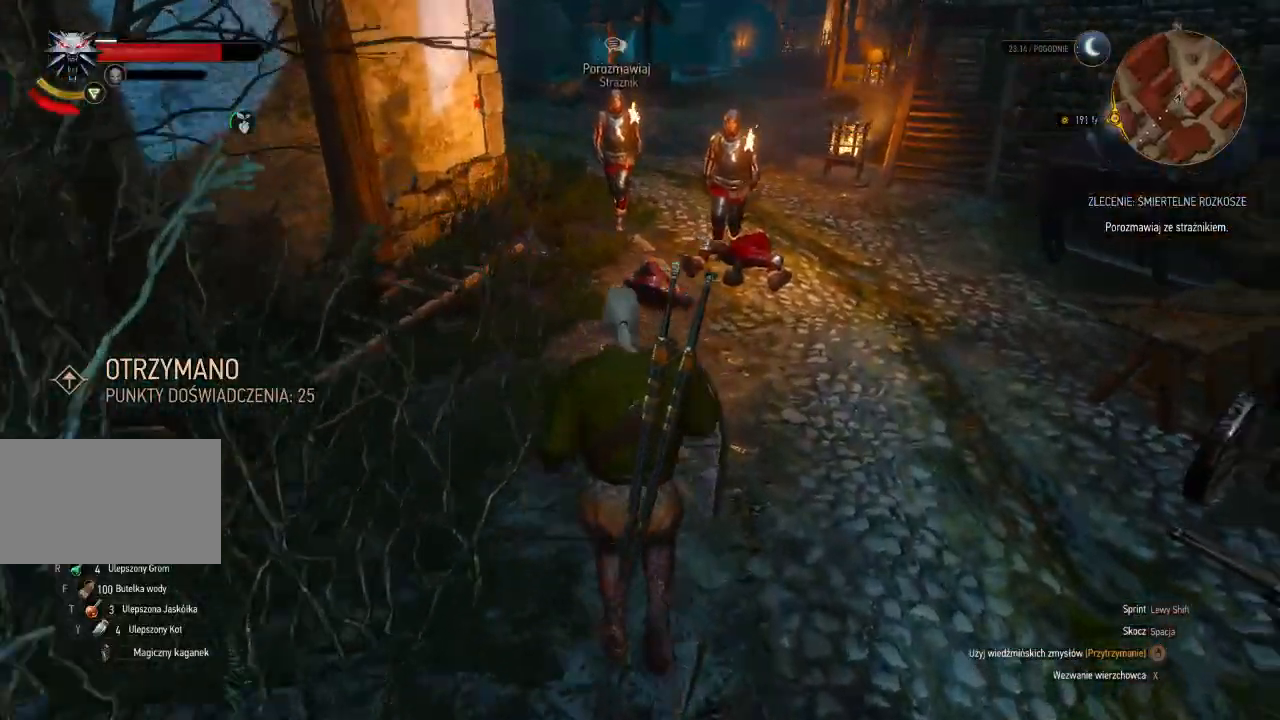
{"keys": ["d", "w"], "mouse": [], "events": [[280, "d", "down"]]}
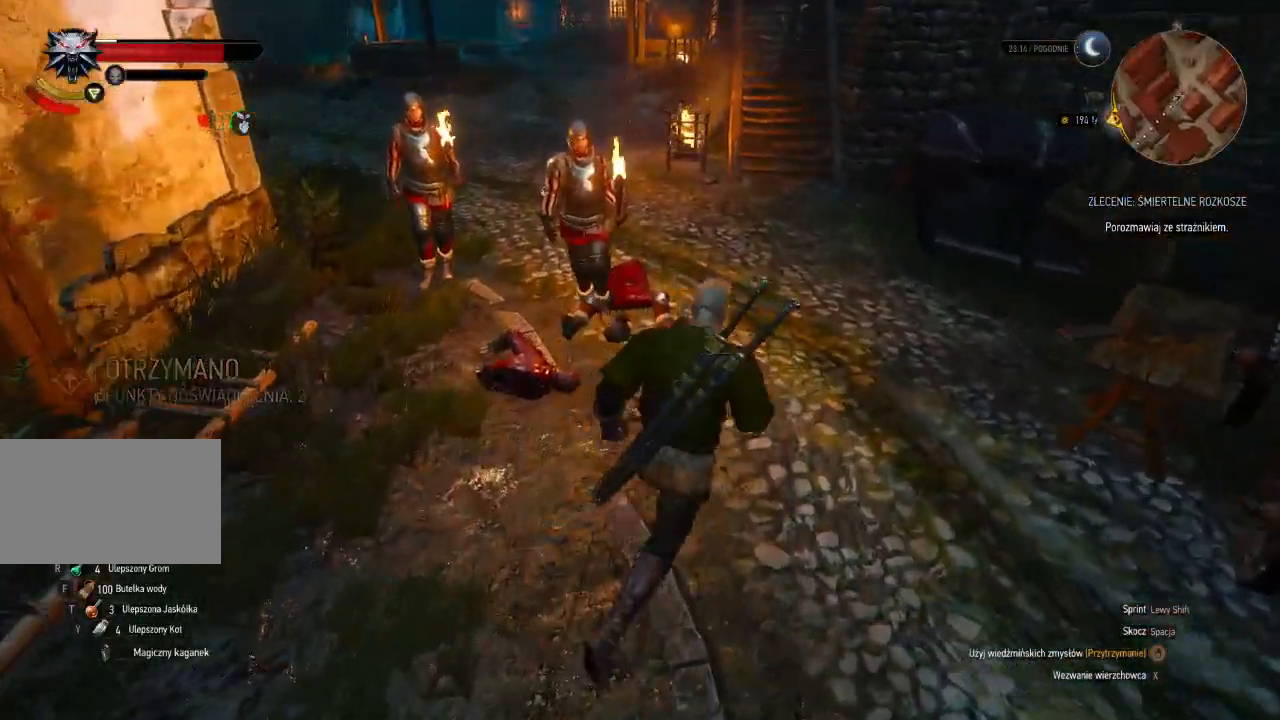
{"keys": [], "mouse": [], "events": [[60, "d", "up"], [300, "w", "up"]]}
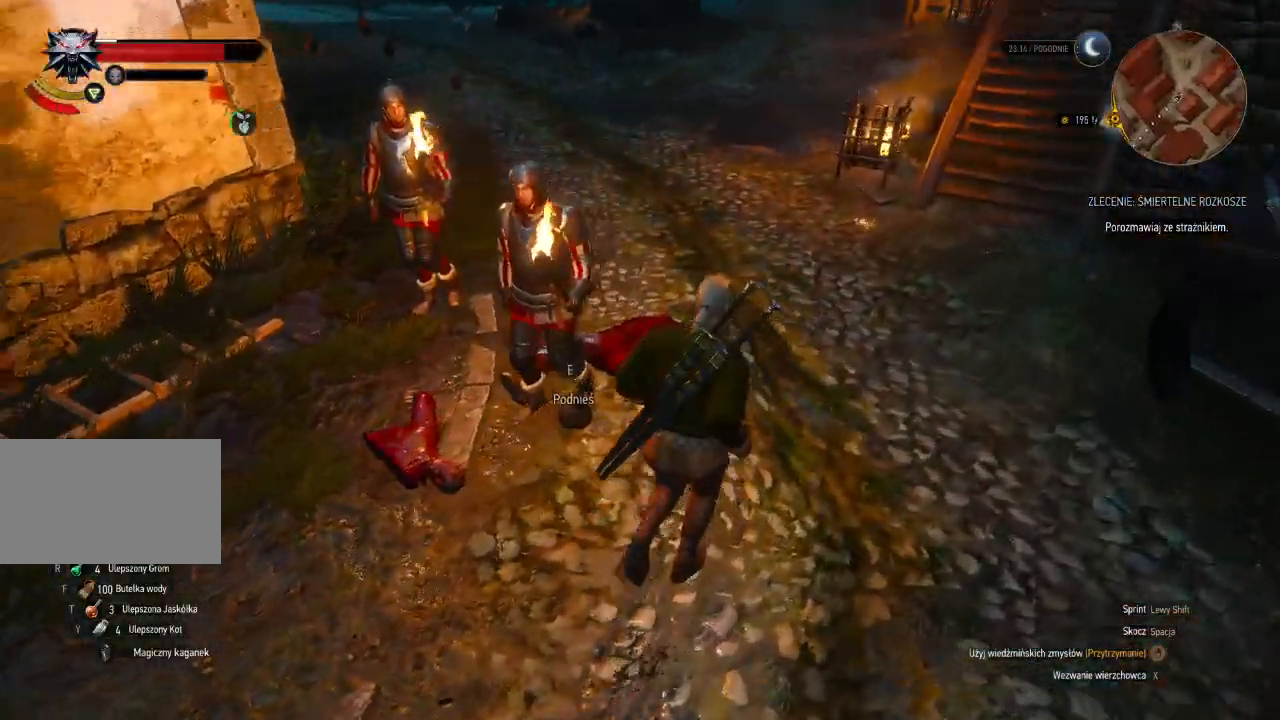
{"keys": [], "mouse": [], "events": []}
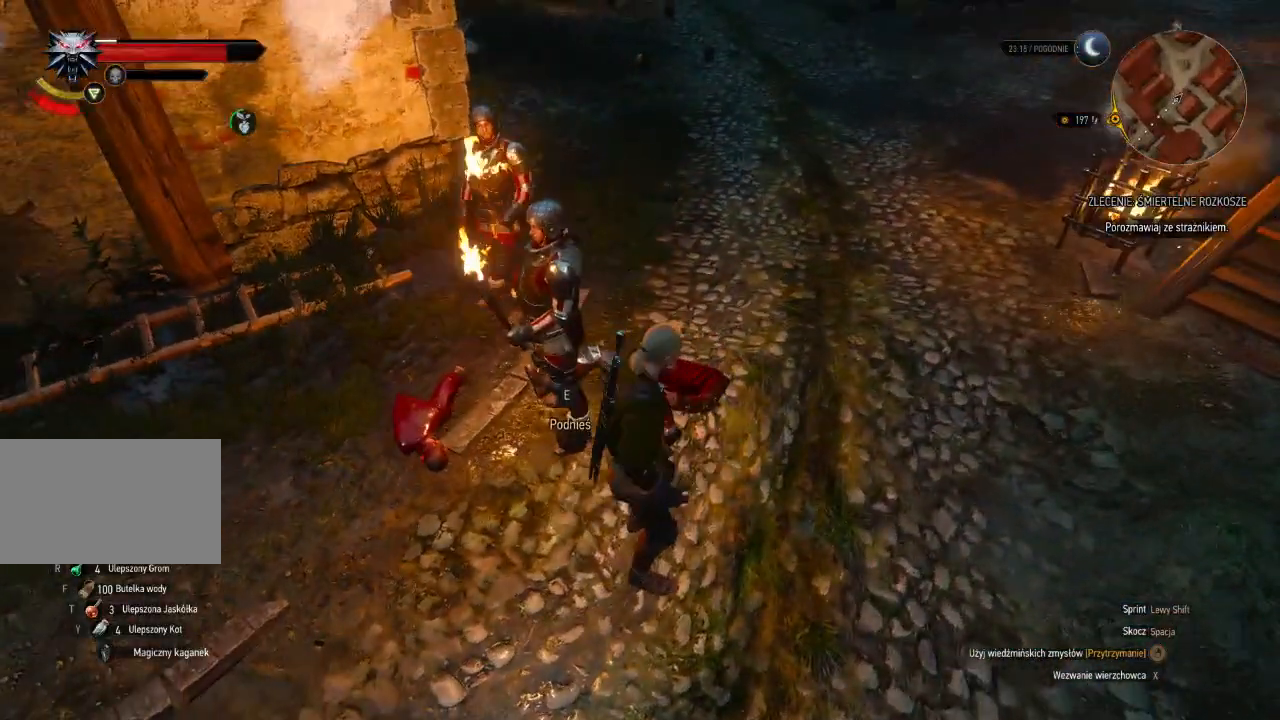
{"keys": [], "mouse": [], "events": [[120, "e", "down"], [220, "e", "up"], [380, "e", "down"], [480, "e", "up"]]}
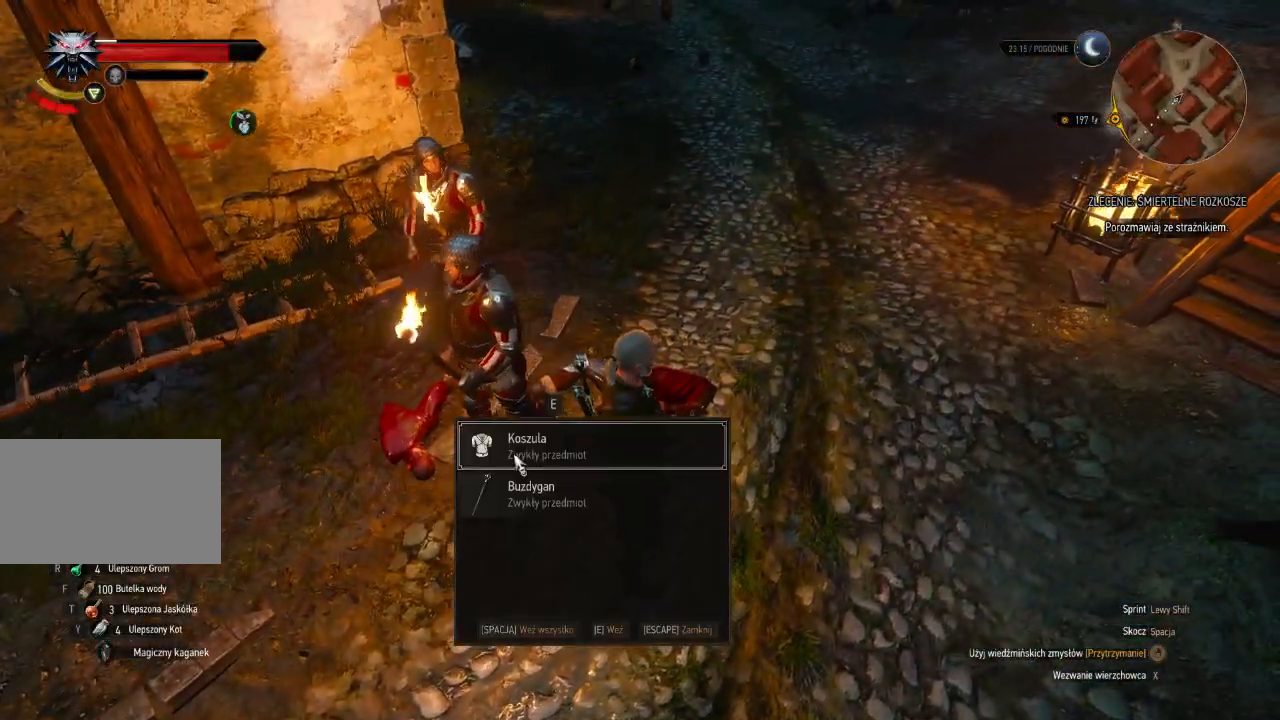
{"keys": ["w"], "mouse": [], "events": [[100, "e", "down"], [240, "e", "up"], [440, "w", "down"]]}
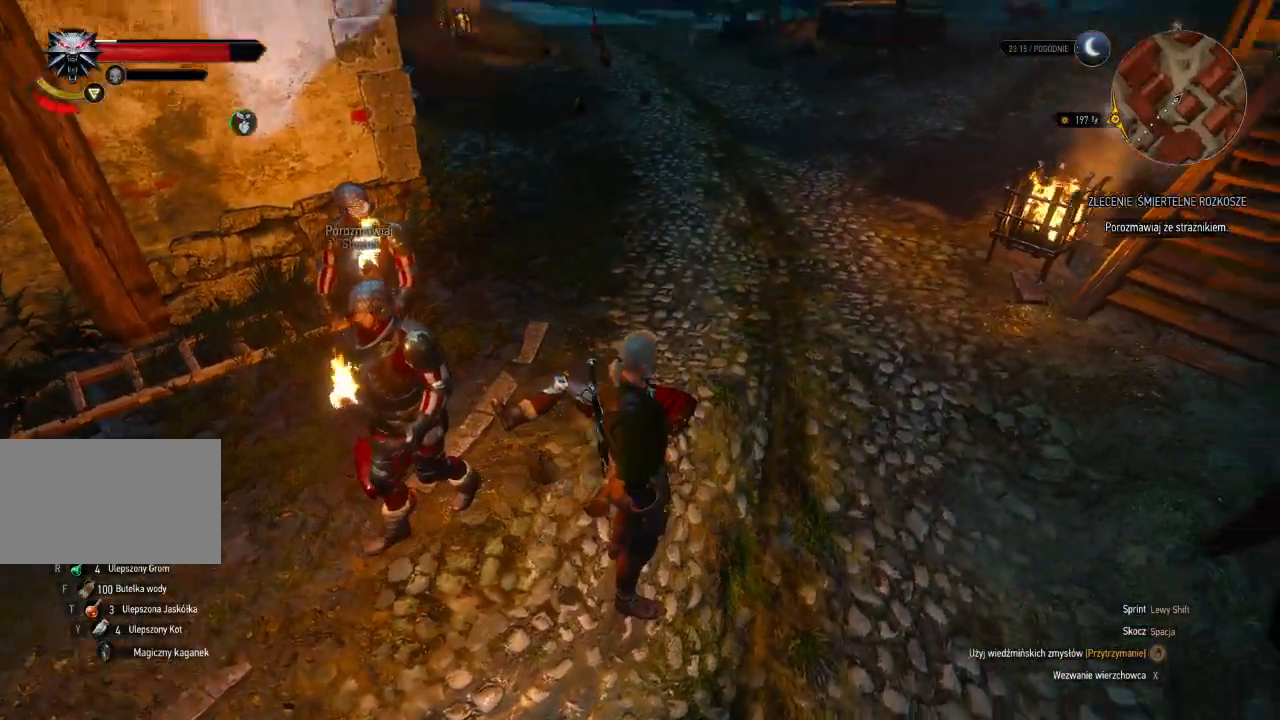
{"keys": ["w"], "mouse": [], "events": []}
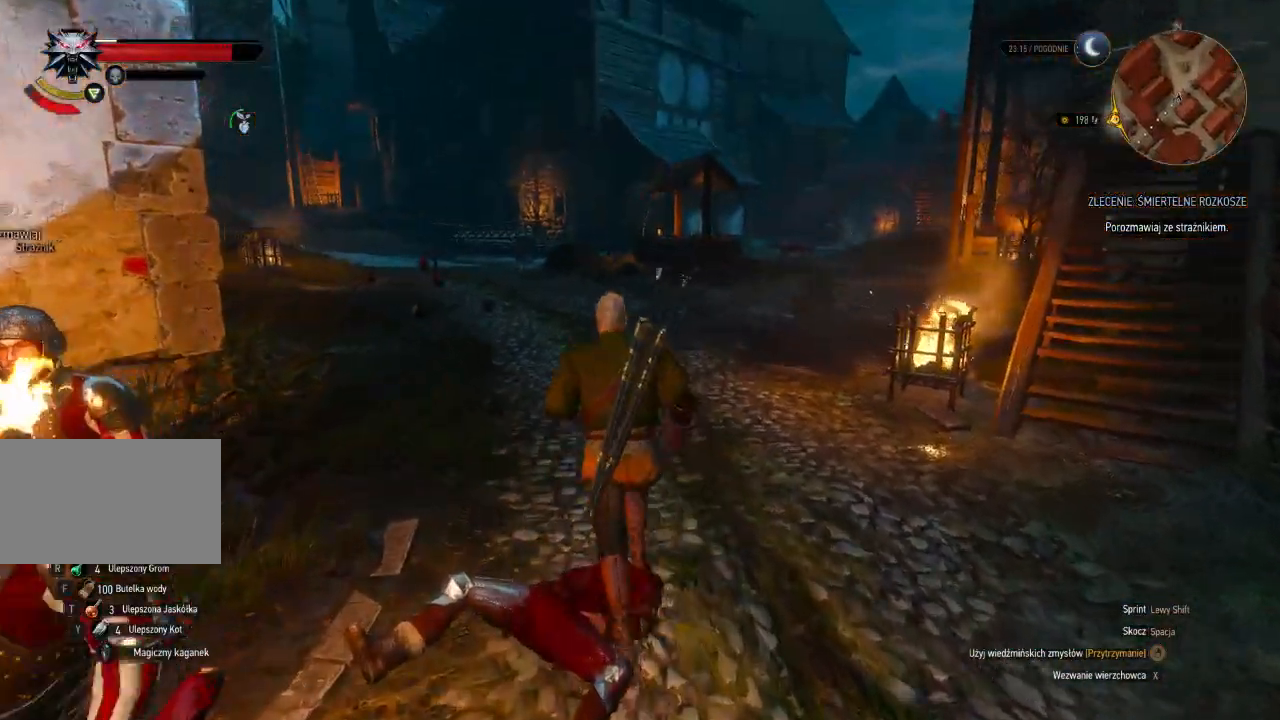
{"keys": ["w"], "mouse": [], "events": []}
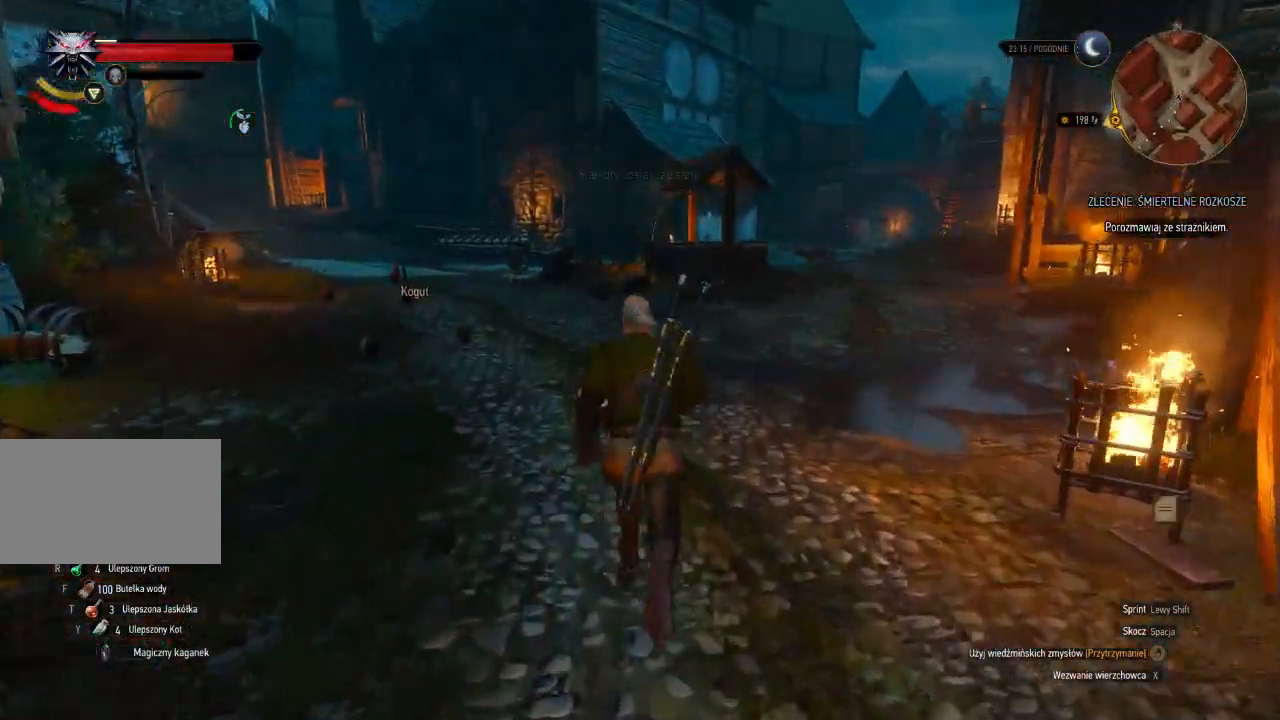
{"keys": ["w"], "mouse": [], "events": []}
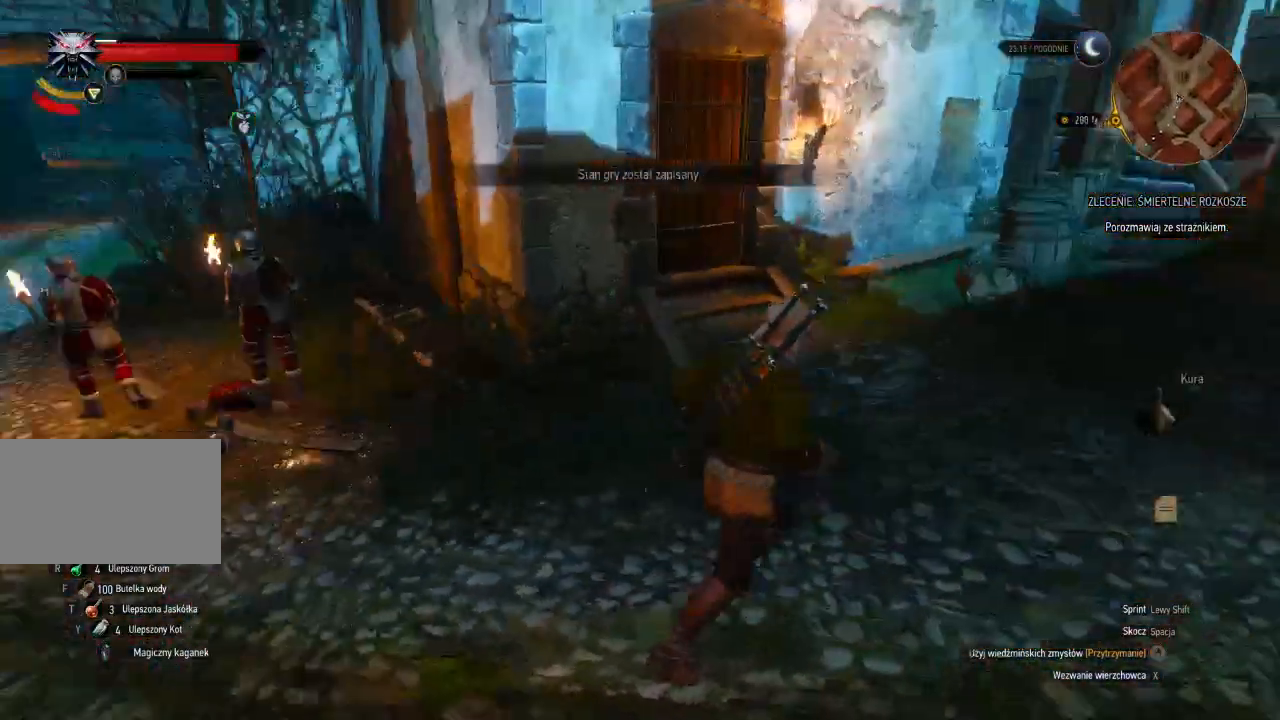
{"keys": ["shift", "w"], "mouse": [], "events": [[240, "shift", "down"]]}
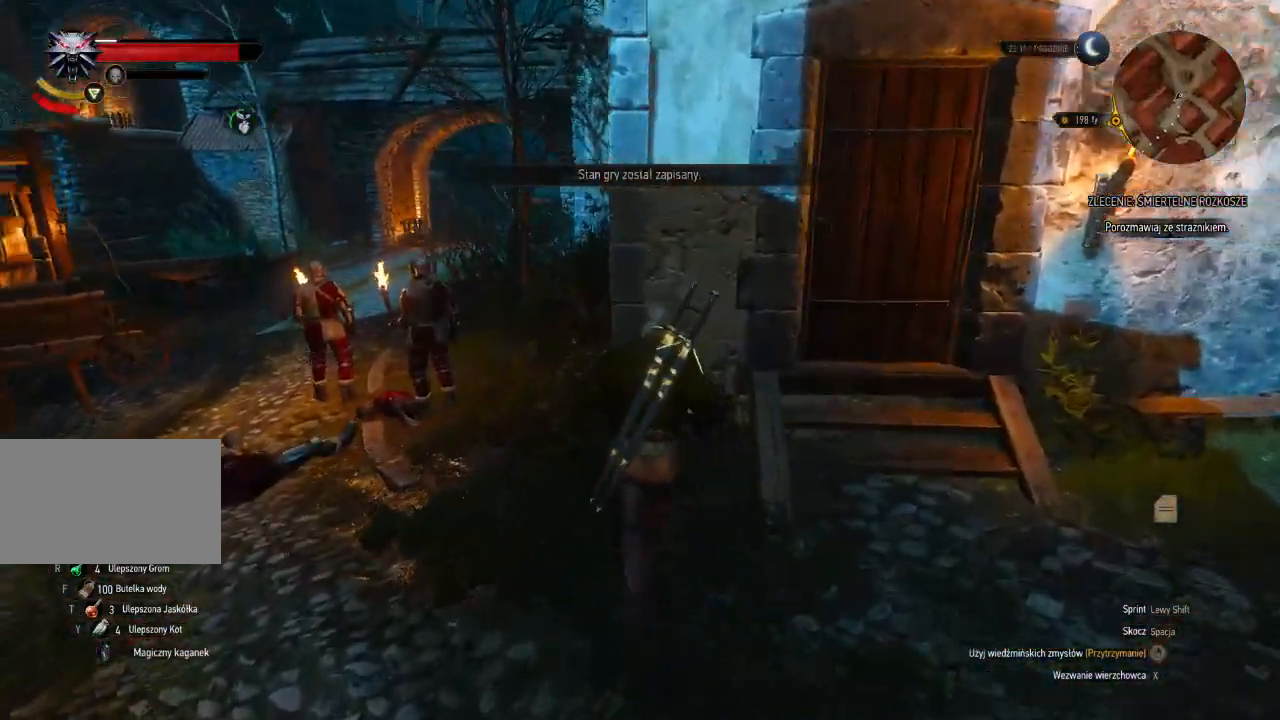
{"keys": ["shift", "w"], "mouse": [], "events": [[40, "a", "down"], [440, "a", "up"]]}
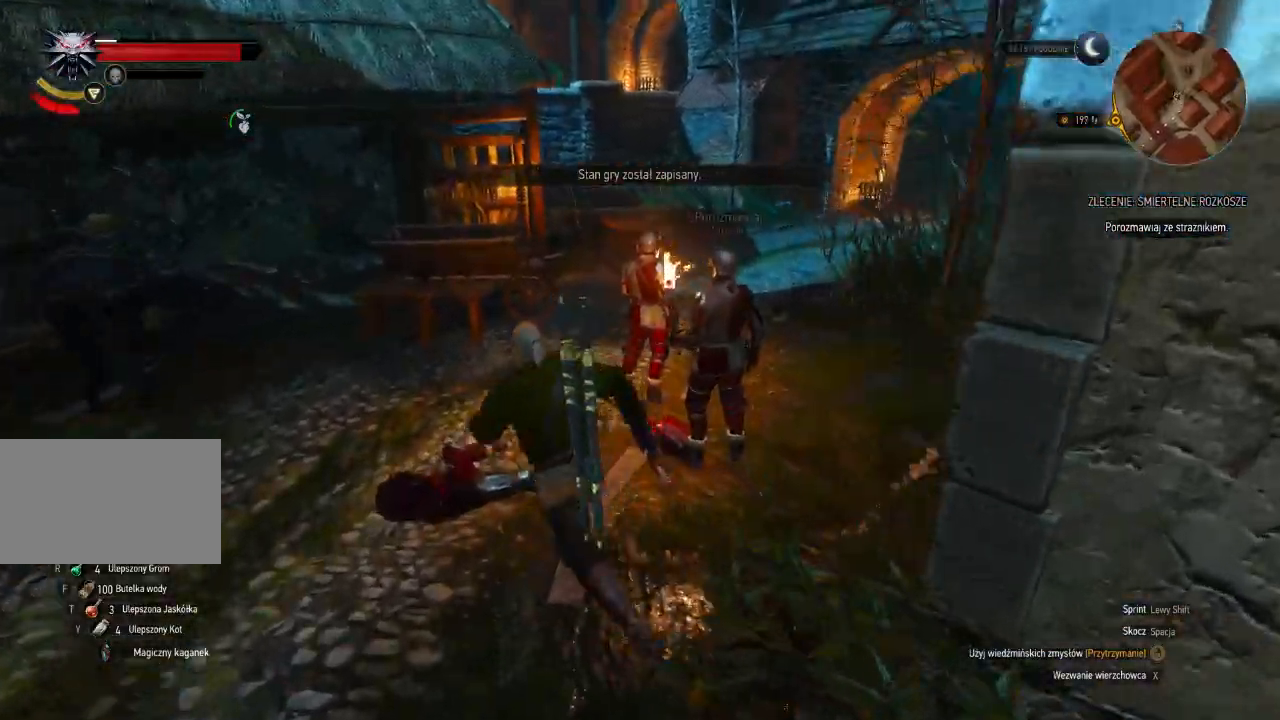
{"keys": ["shift", "w"], "mouse": [], "events": []}
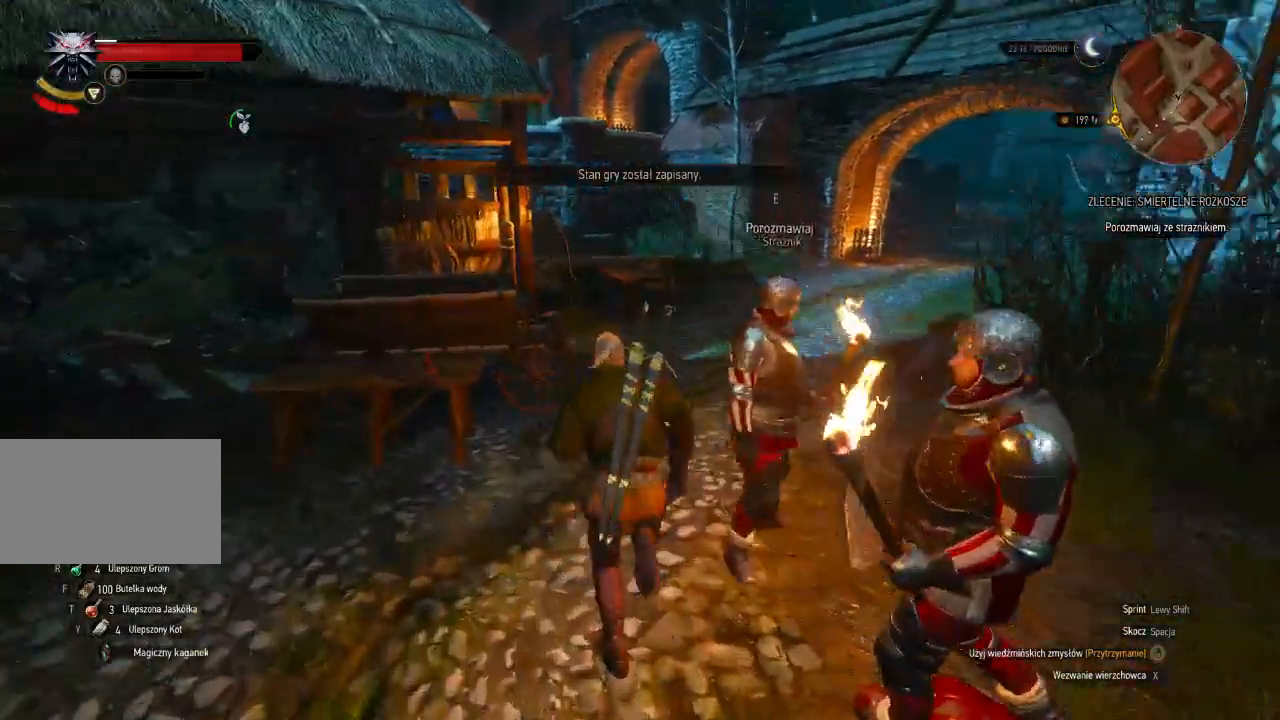
{"keys": ["shift", "w"], "mouse": [], "events": []}
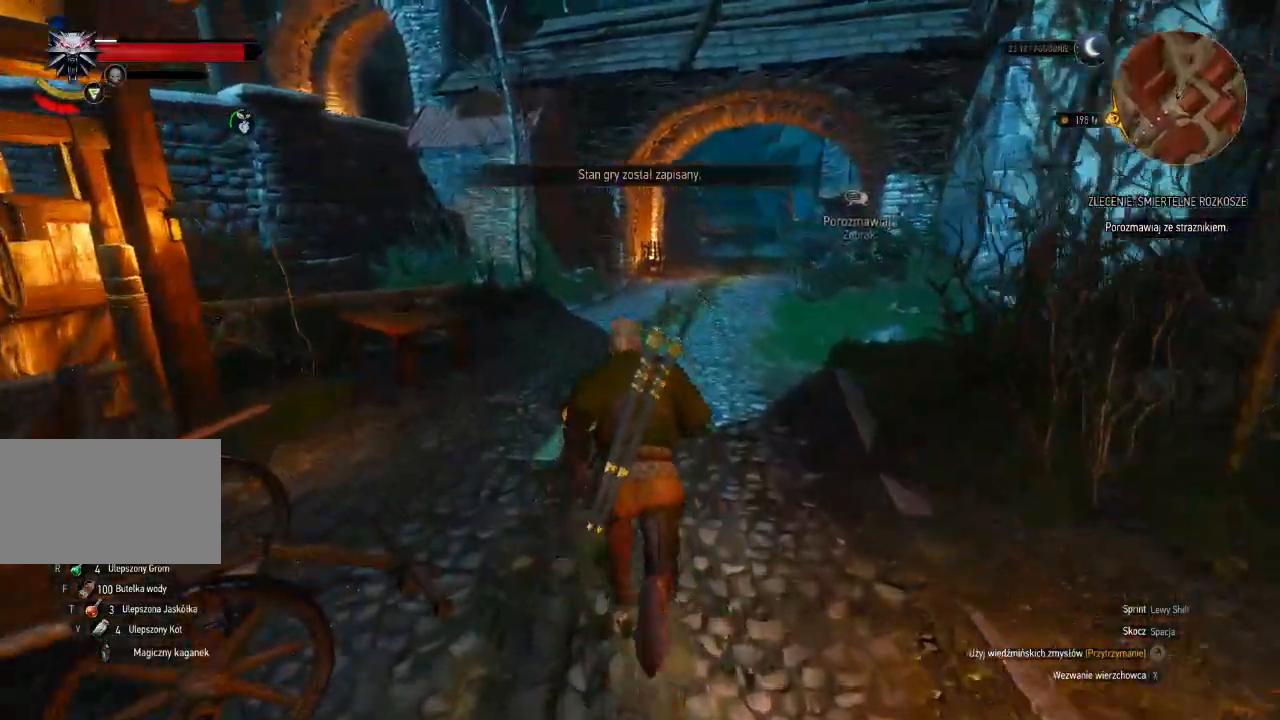
{"keys": ["shift", "w"], "mouse": [], "events": []}
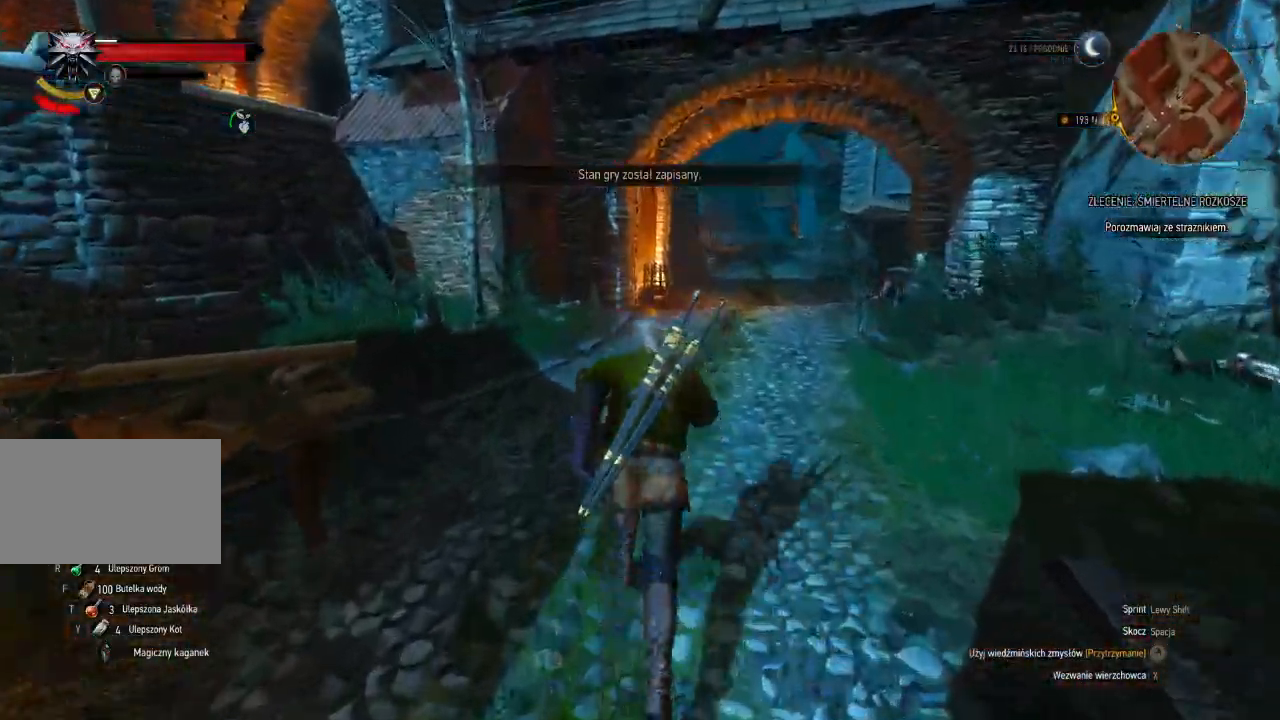
{"keys": ["shift", "w"], "mouse": [], "events": []}
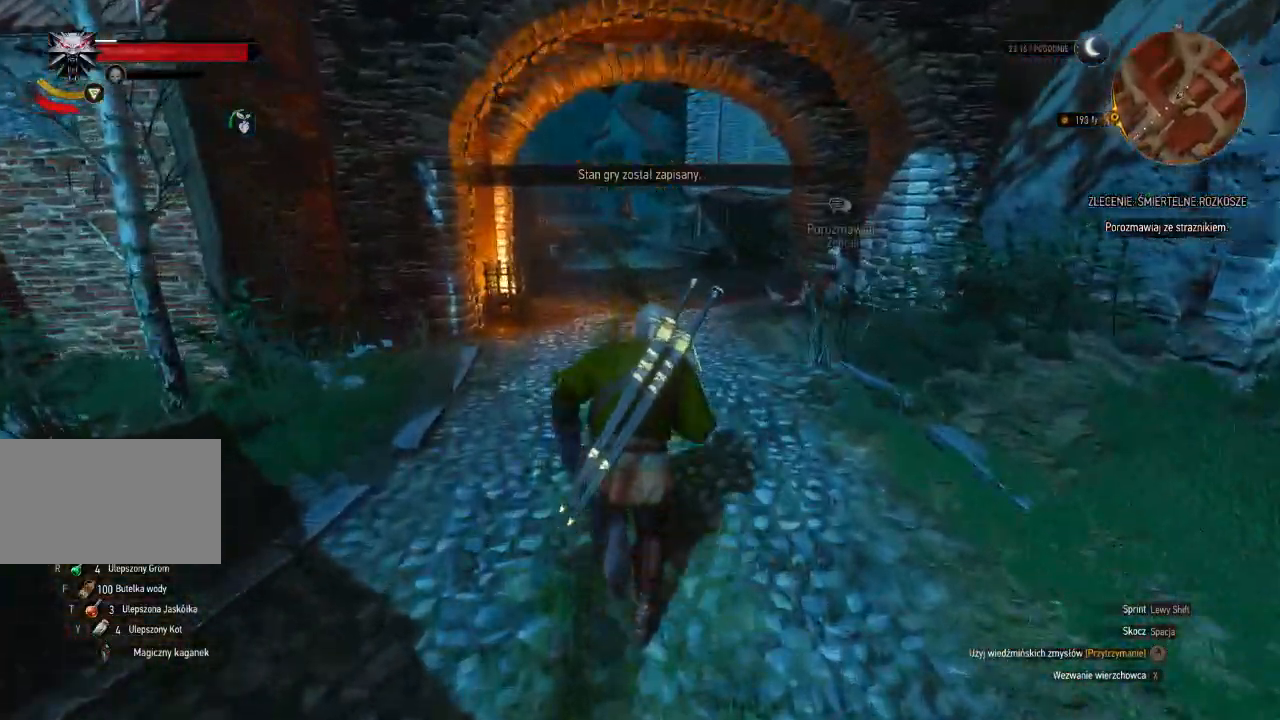
{"keys": ["shift", "w"], "mouse": [], "events": []}
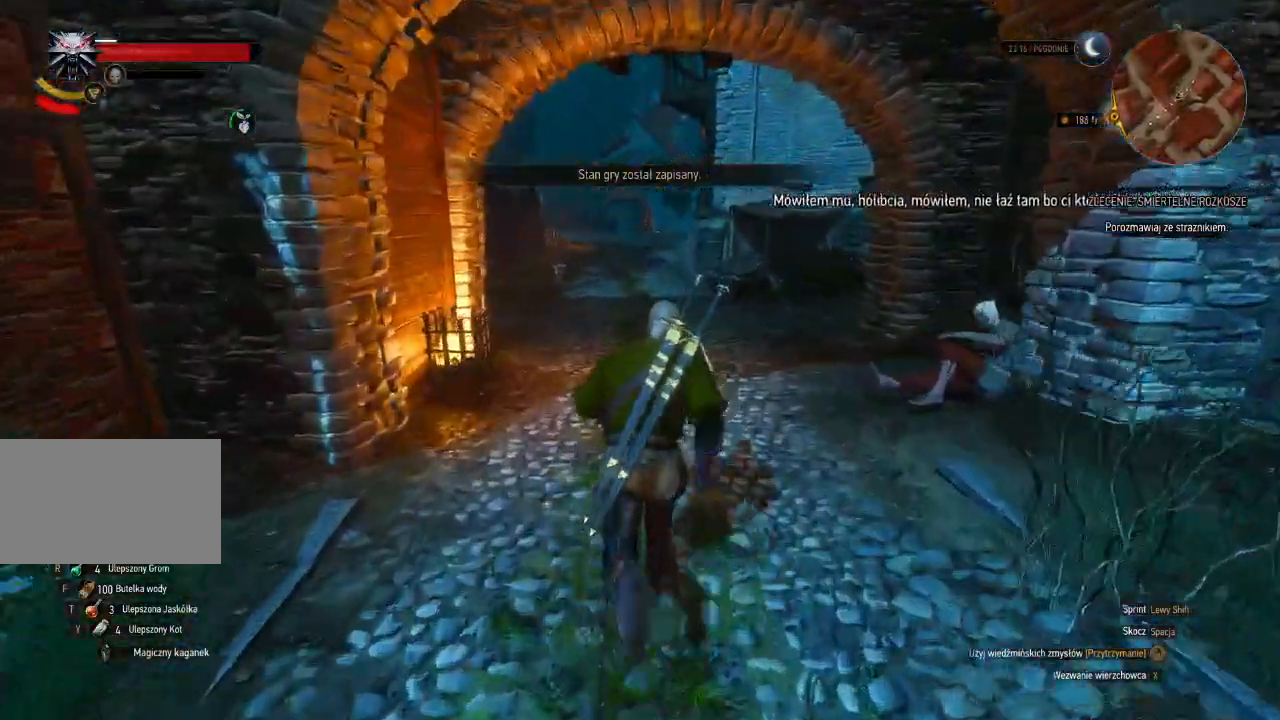
{"keys": ["shift", "w"], "mouse": [], "events": []}
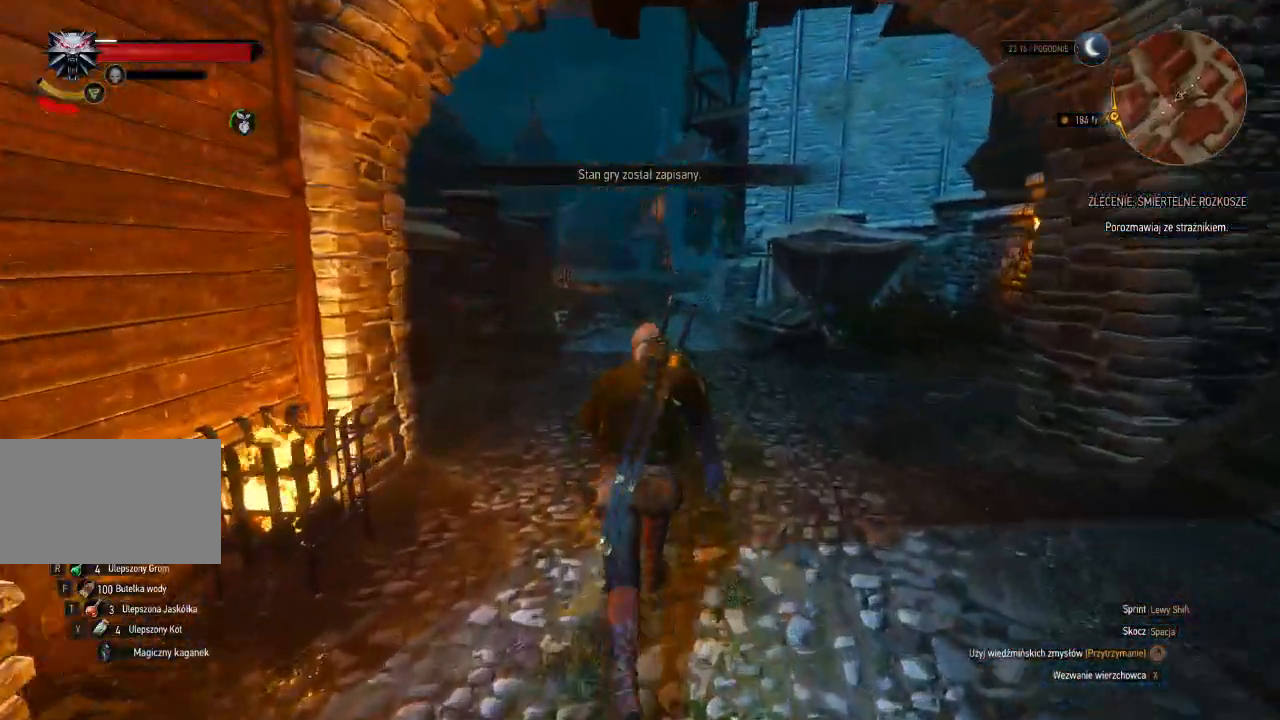
{"keys": ["shift", "w"], "mouse": []}
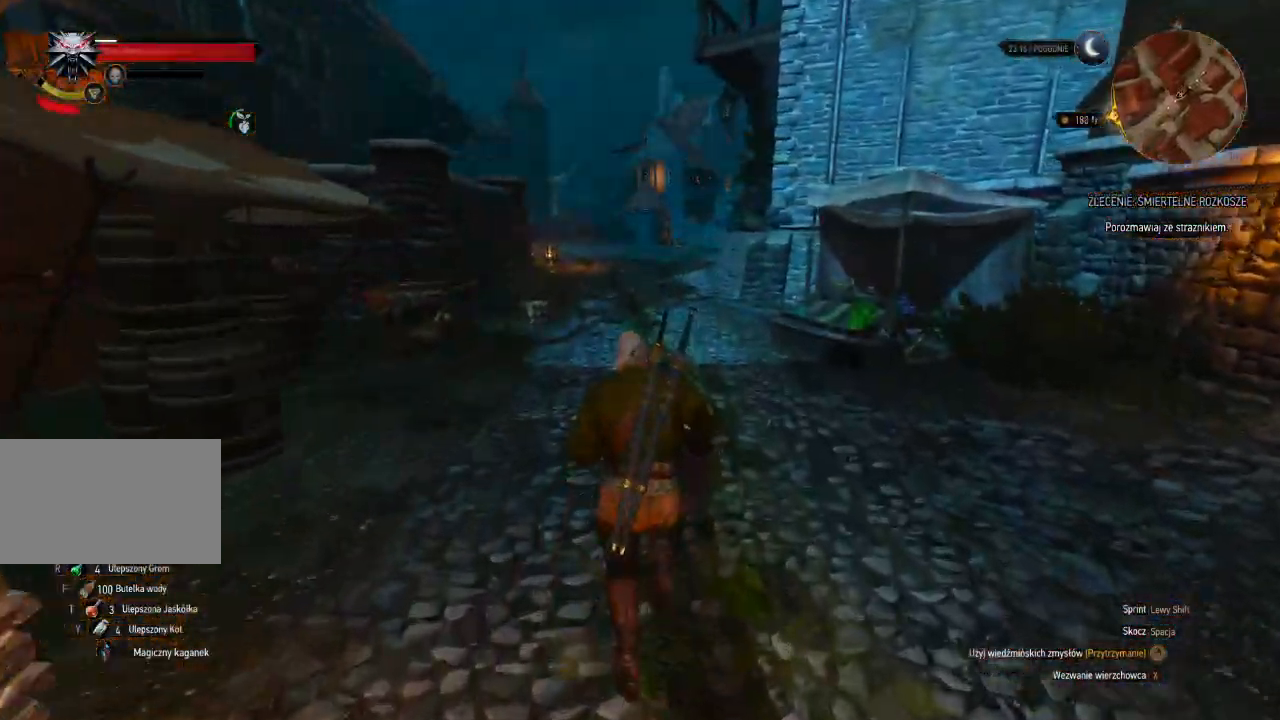
{"keys": ["shift", "w"], "mouse": [], "events": []}
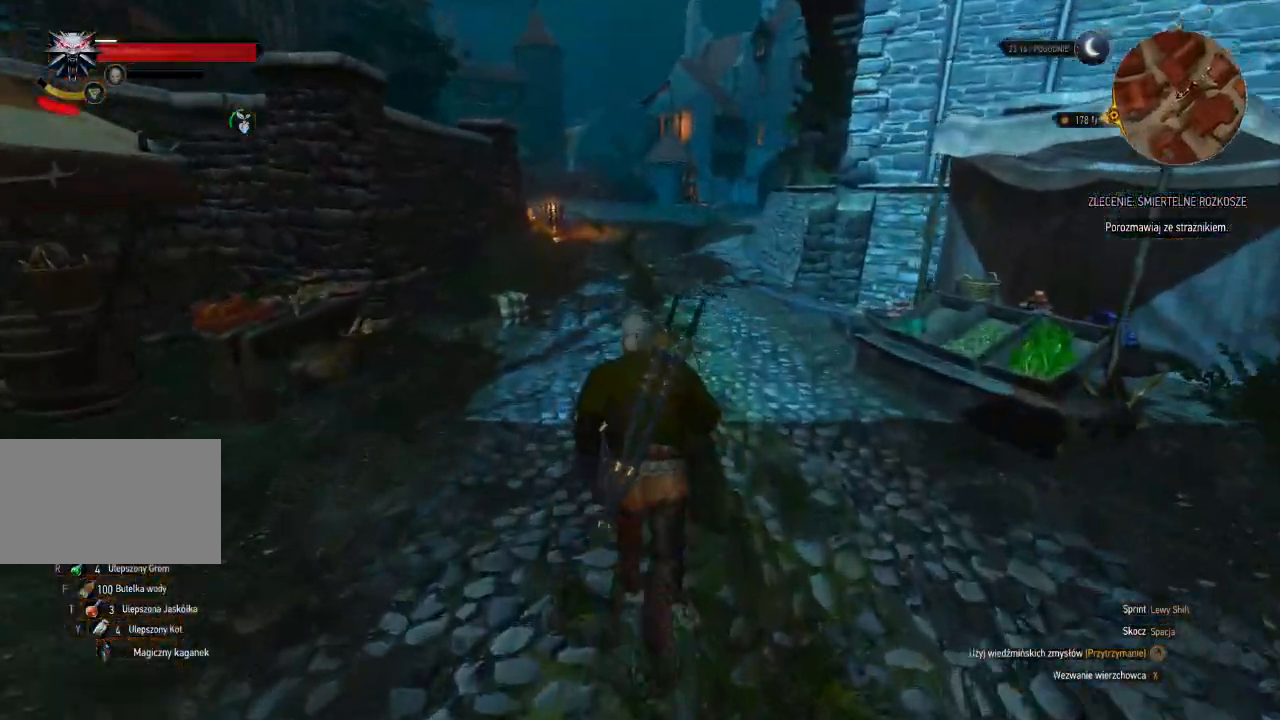
{"keys": ["w"], "mouse": [], "events": [[80, "shift", "up"]]}
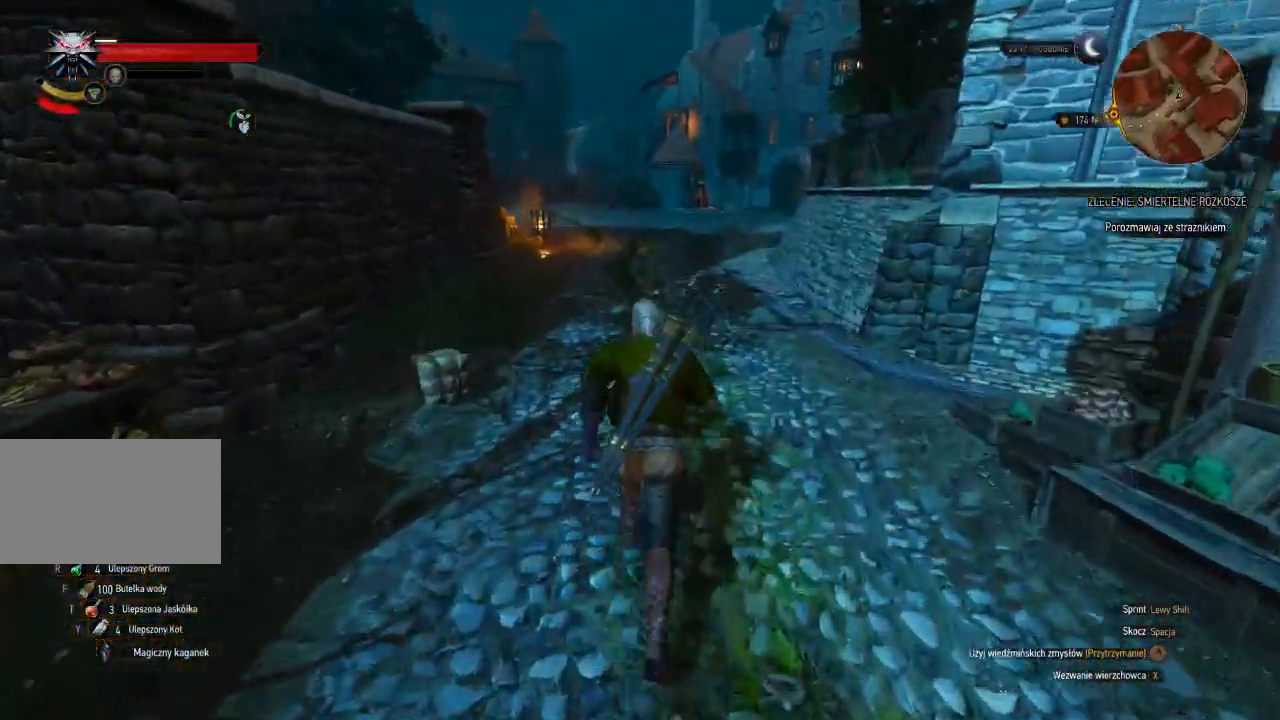
{"keys": ["w"], "mouse": [], "events": []}
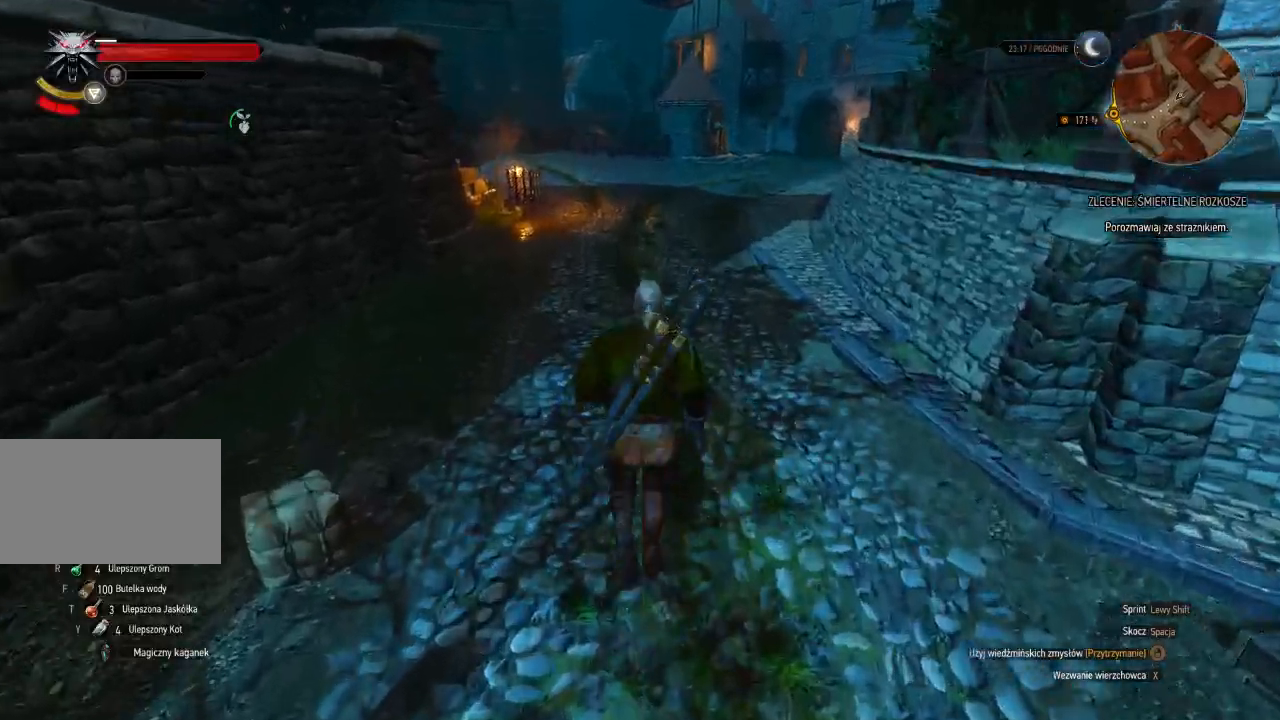
{"keys": ["w"], "mouse": [], "events": []}